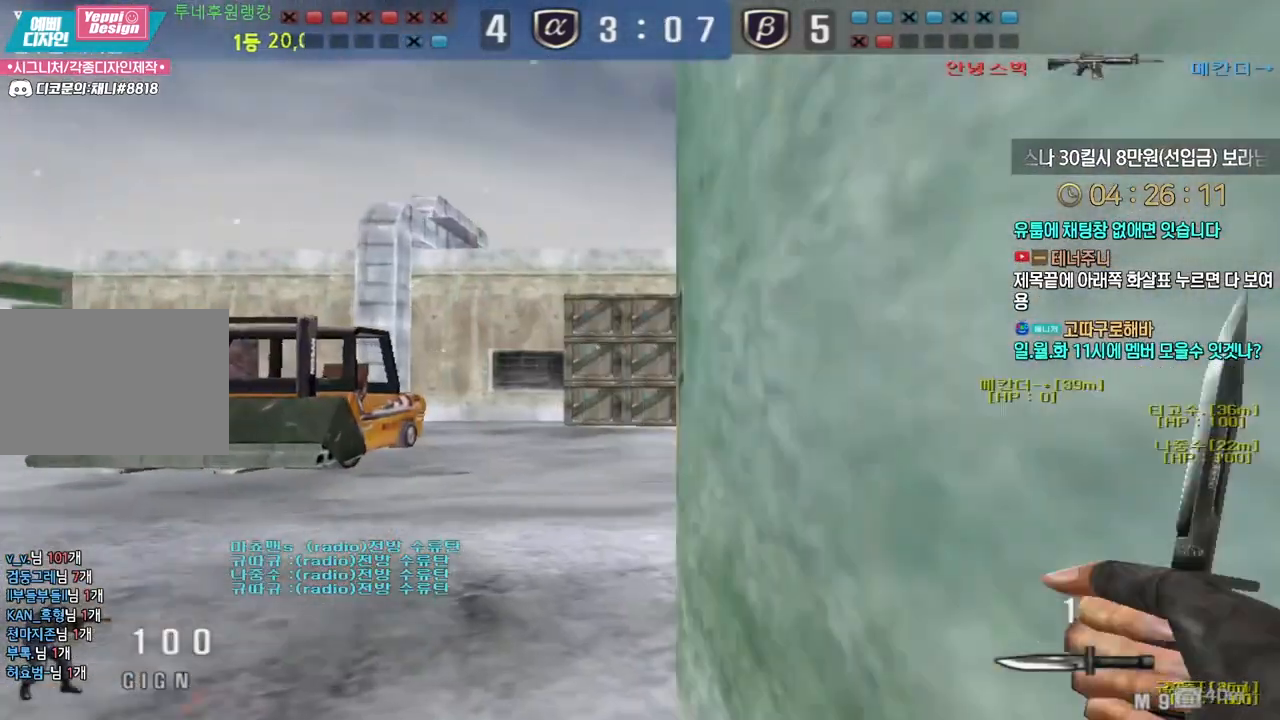
Gameplay with keyboard; each line is a JSON object with the keys held at the frame after it. "events" lists presses ("down") and releases ("up") of "a", "ctrl", "d", "e", "f", "q", "r", "s", "shift", "space", "tab" and "w" between this image and that frame as [ms after this image, input, new state], when the widget could be followed in between. No other keys are recorded. Mouse input is not recorded.
{"keys": ["a", "w"], "events": []}
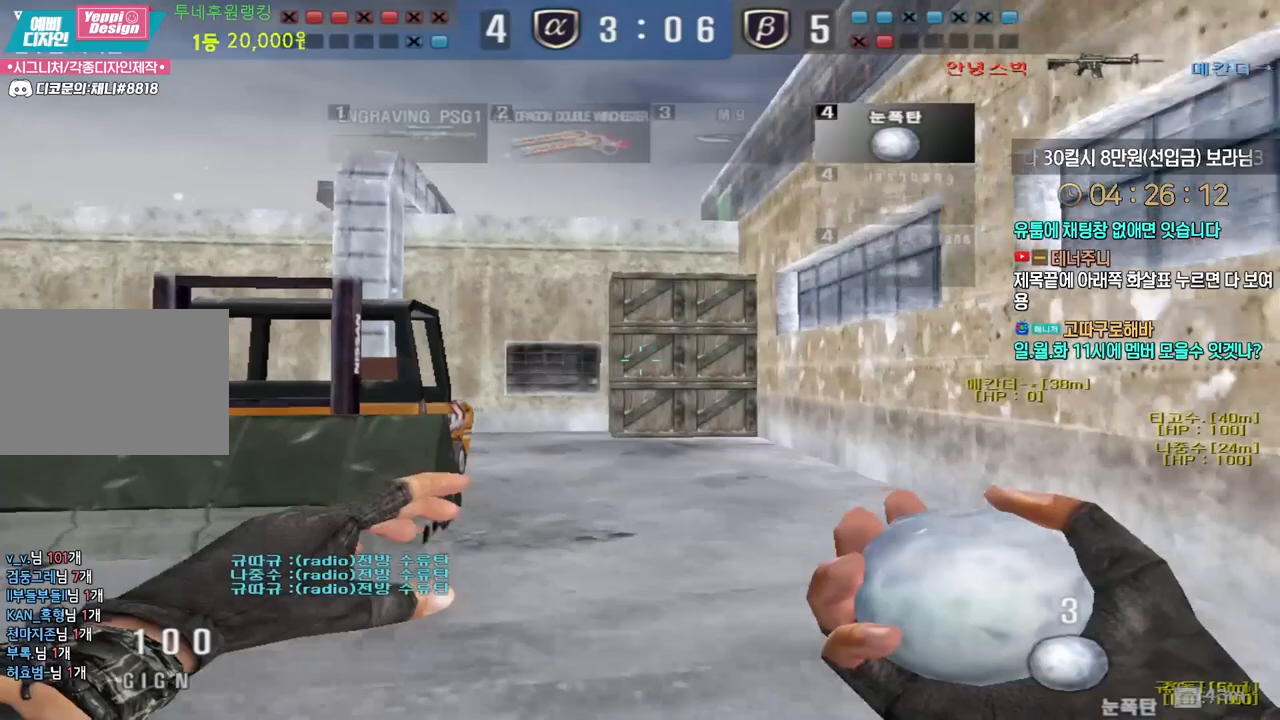
{"keys": ["a", "w"], "events": [[217, "space", "down"], [233, "ctrl", "down"], [300, "ctrl", "up"], [333, "space", "up"]]}
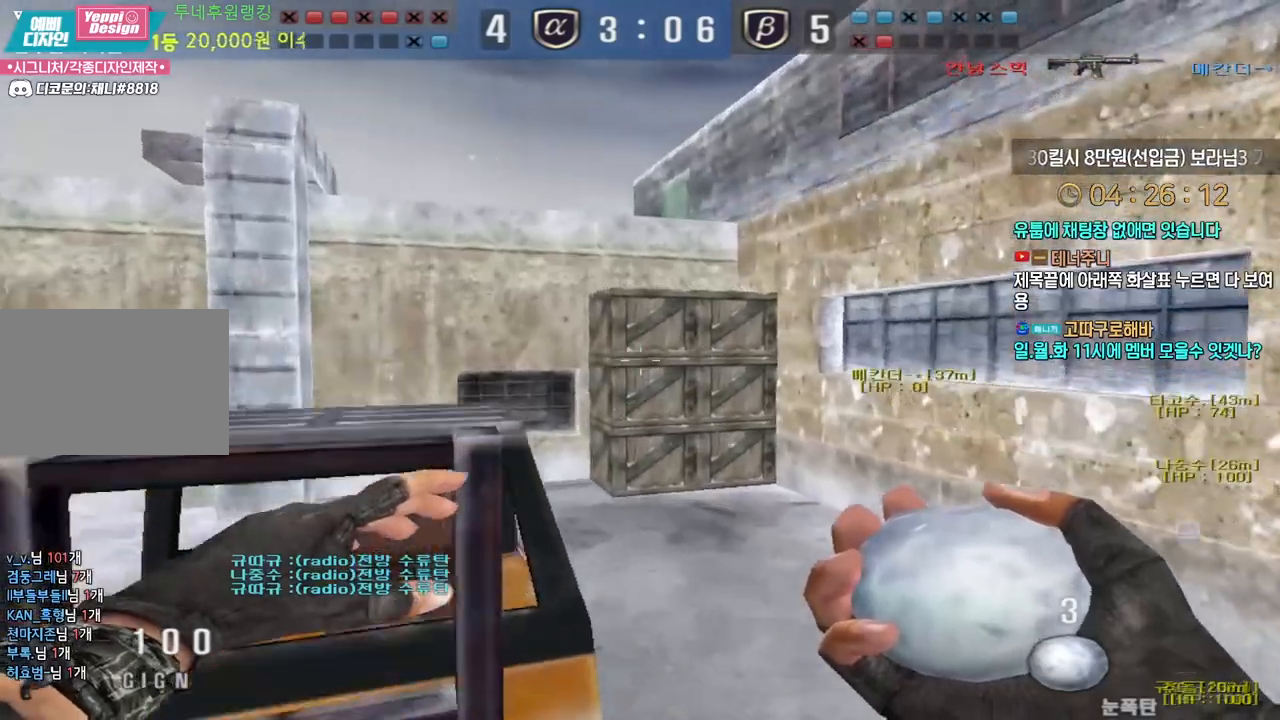
{"keys": ["w"], "events": [[100, "a", "up"], [267, "space", "down"], [300, "ctrl", "down"], [367, "ctrl", "up"], [400, "space", "up"]]}
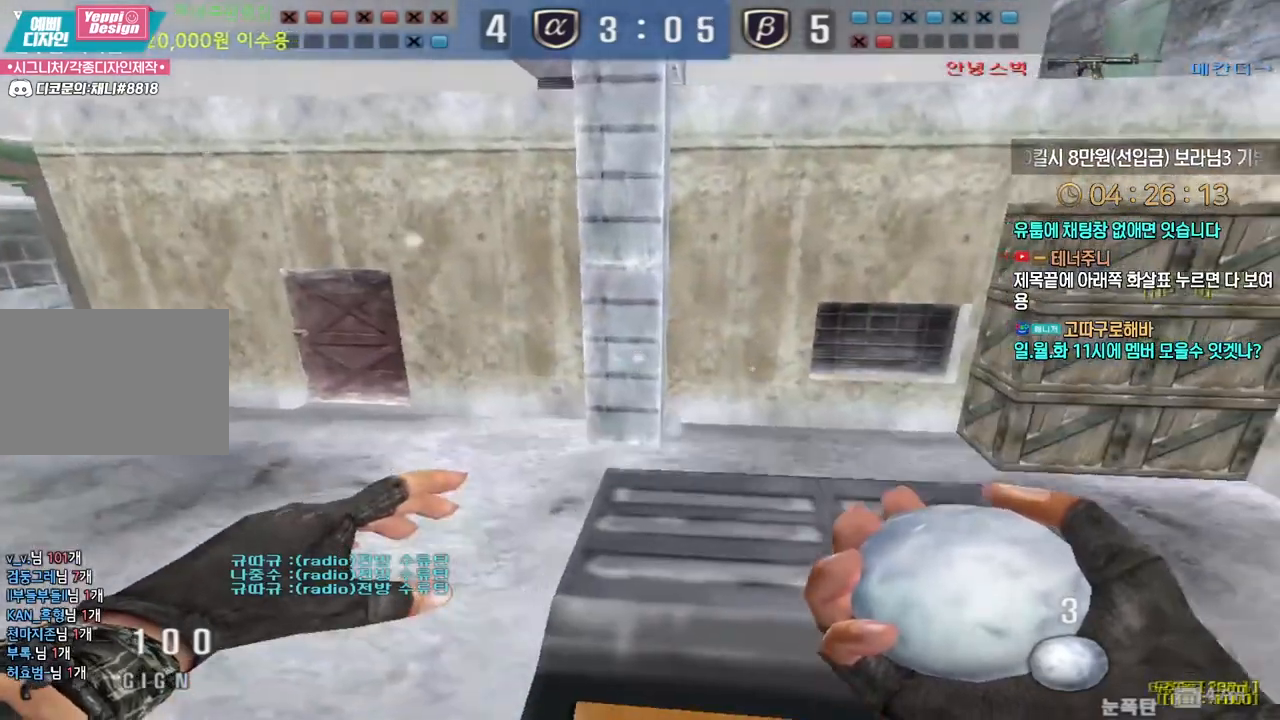
{"keys": ["shift"], "events": [[67, "shift", "down"], [100, "w", "up"], [167, "s", "down"], [350, "s", "up"]]}
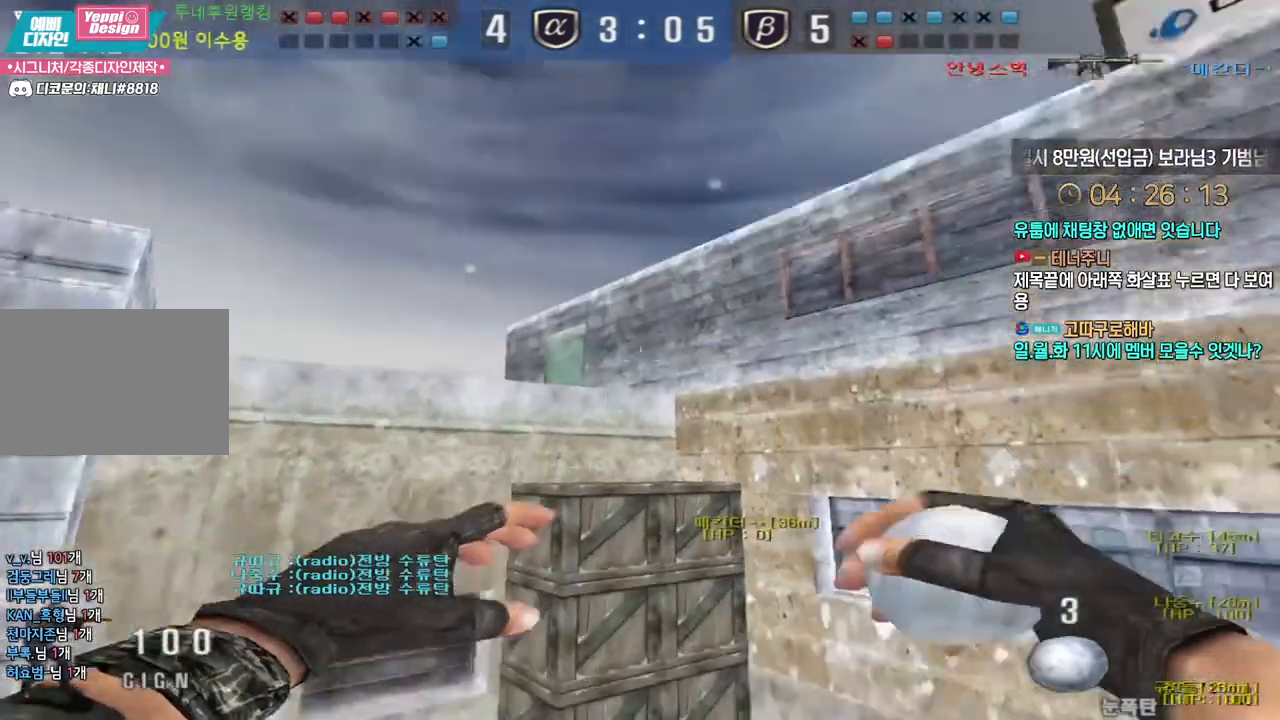
{"keys": ["w"], "events": [[83, "shift", "up"], [100, "w", "down"]]}
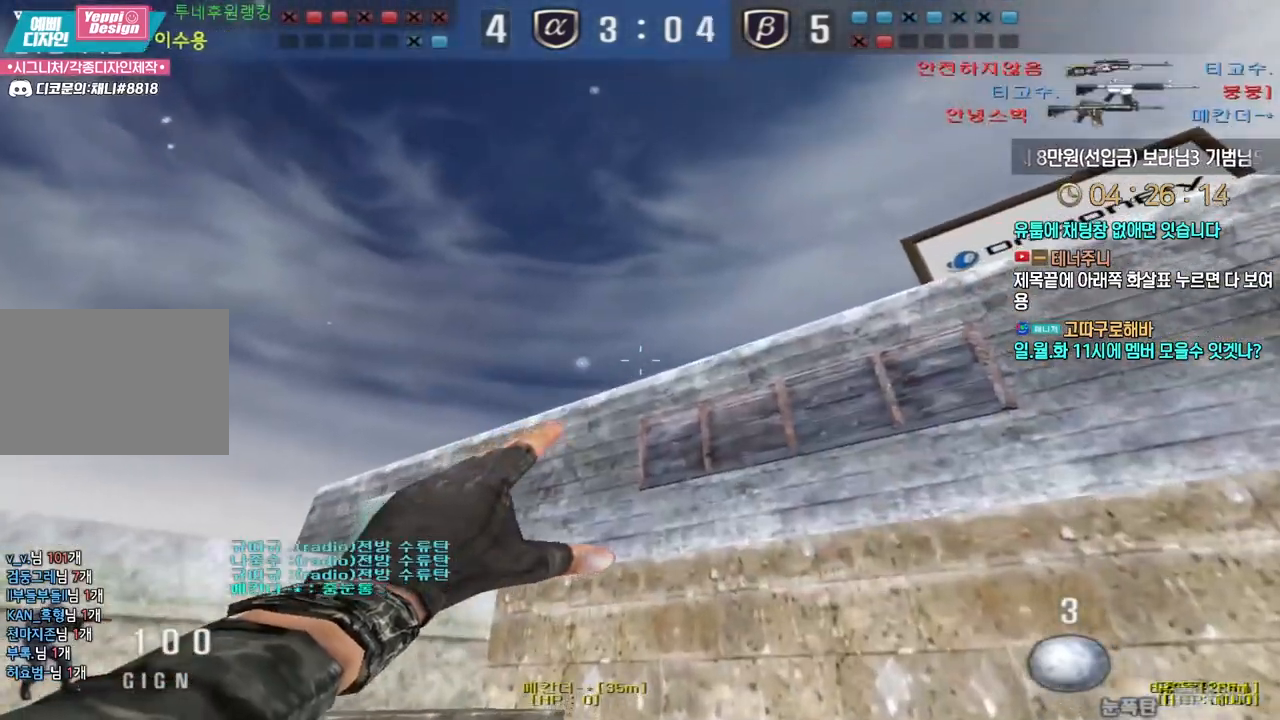
{"keys": ["s"], "events": [[100, "space", "down"], [117, "w", "up"], [167, "space", "up"], [200, "s", "down"]]}
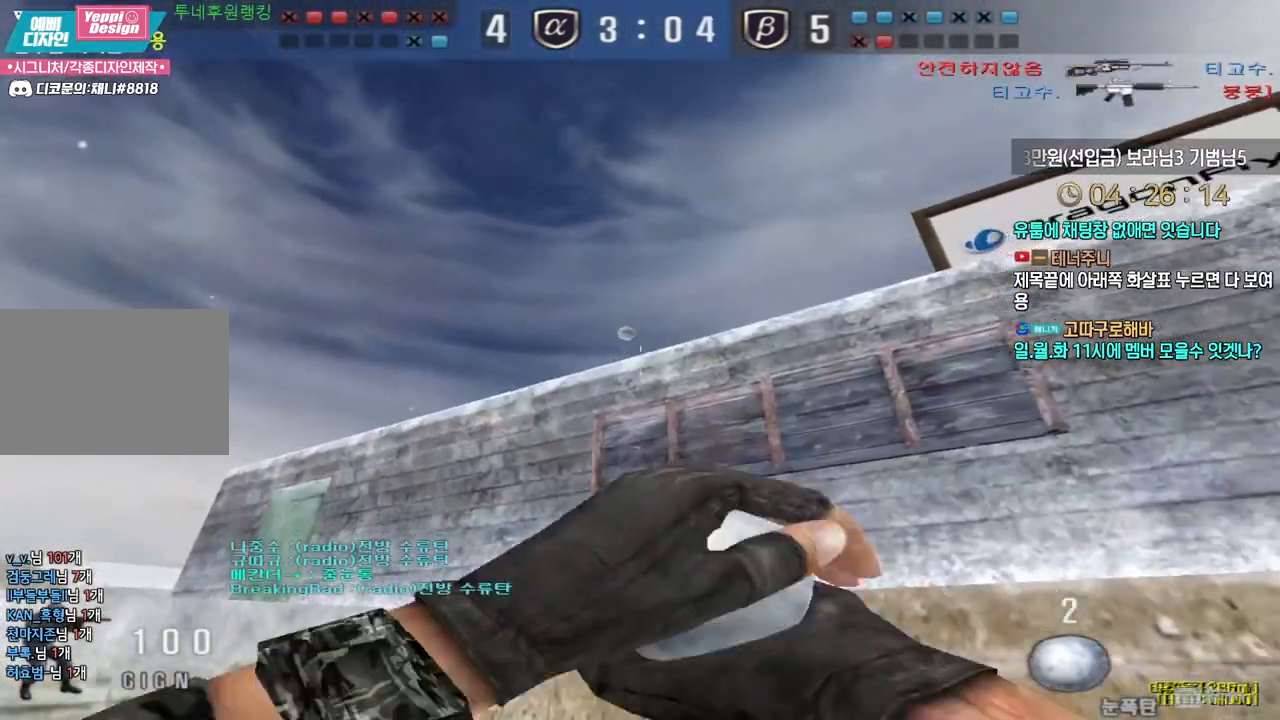
{"keys": ["w"], "events": [[350, "s", "up"], [450, "w", "down"]]}
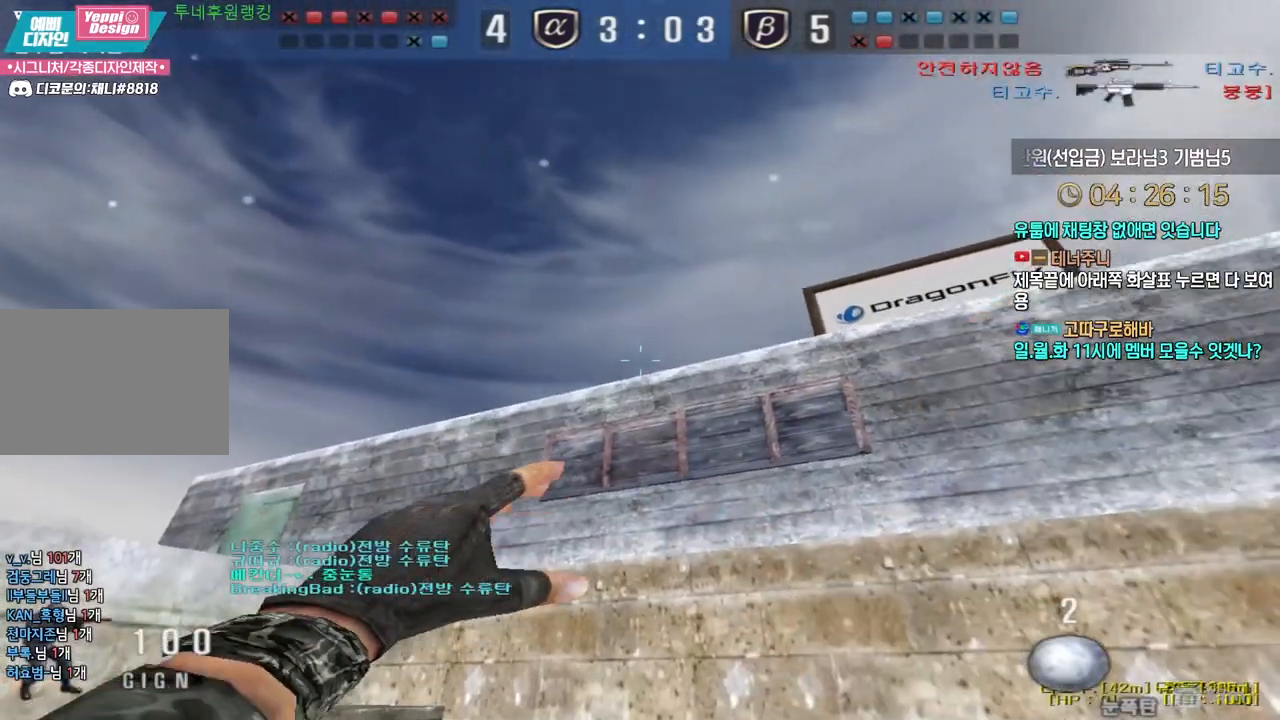
{"keys": ["w"], "events": [[383, "space", "down"], [450, "space", "up"]]}
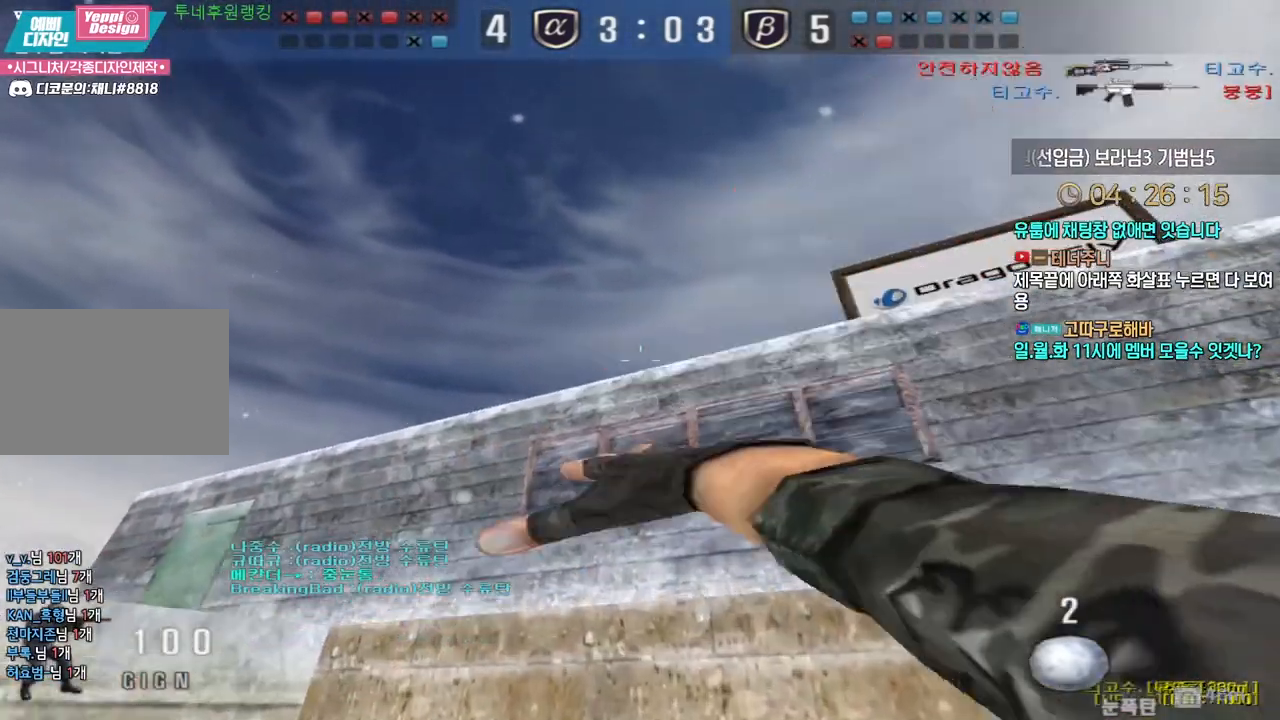
{"keys": ["d", "tab", "w"], "events": [[67, "d", "down"], [117, "tab", "down"]]}
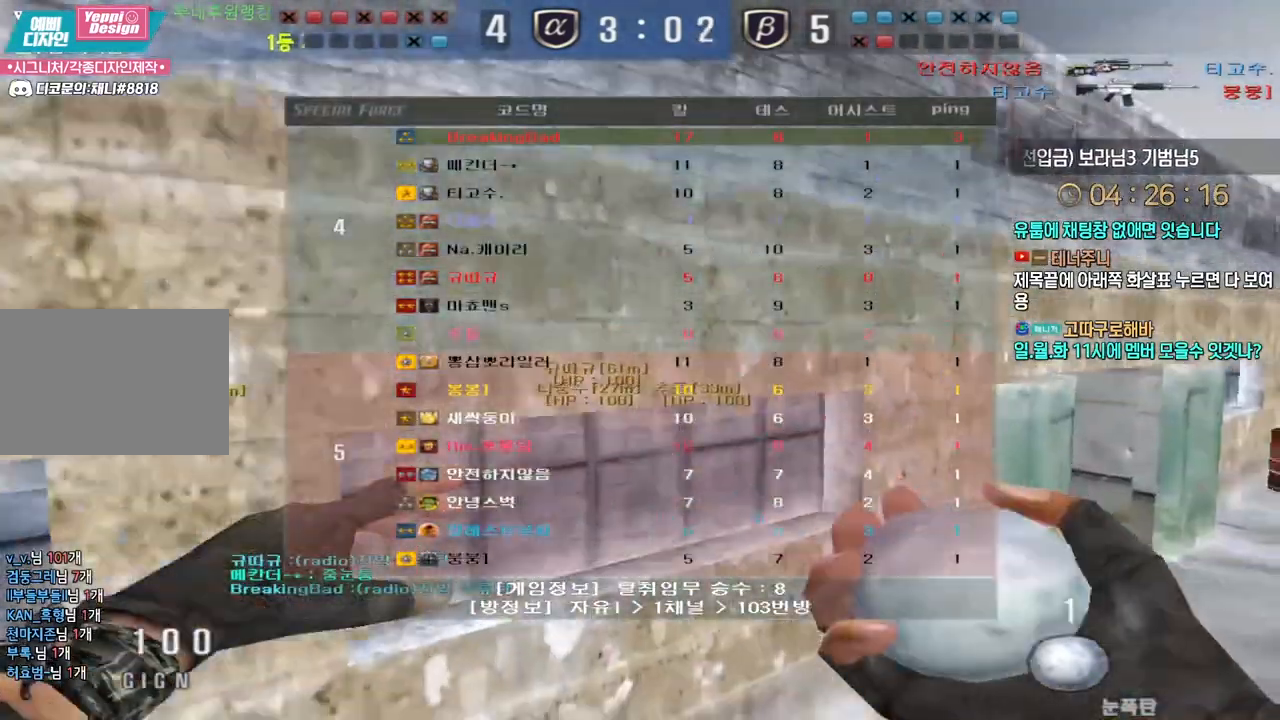
{"keys": ["d", "tab", "w"], "events": []}
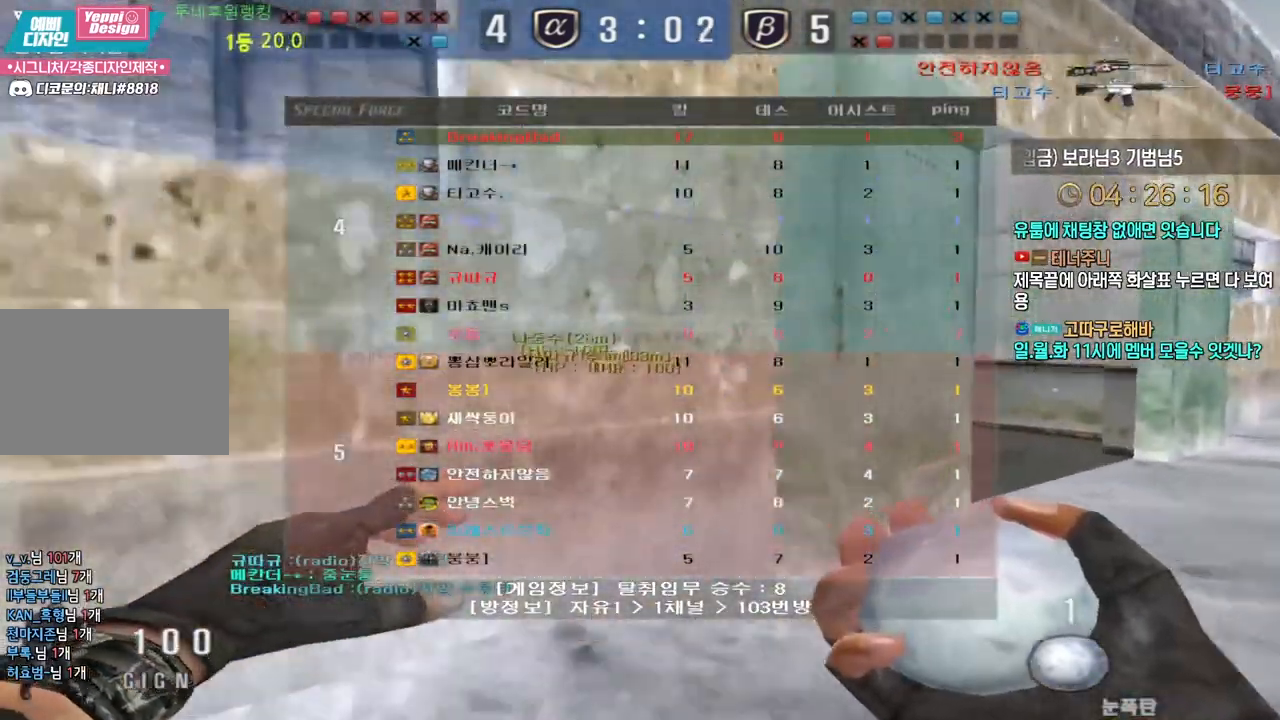
{"keys": ["d", "w"], "events": [[150, "tab", "up"]]}
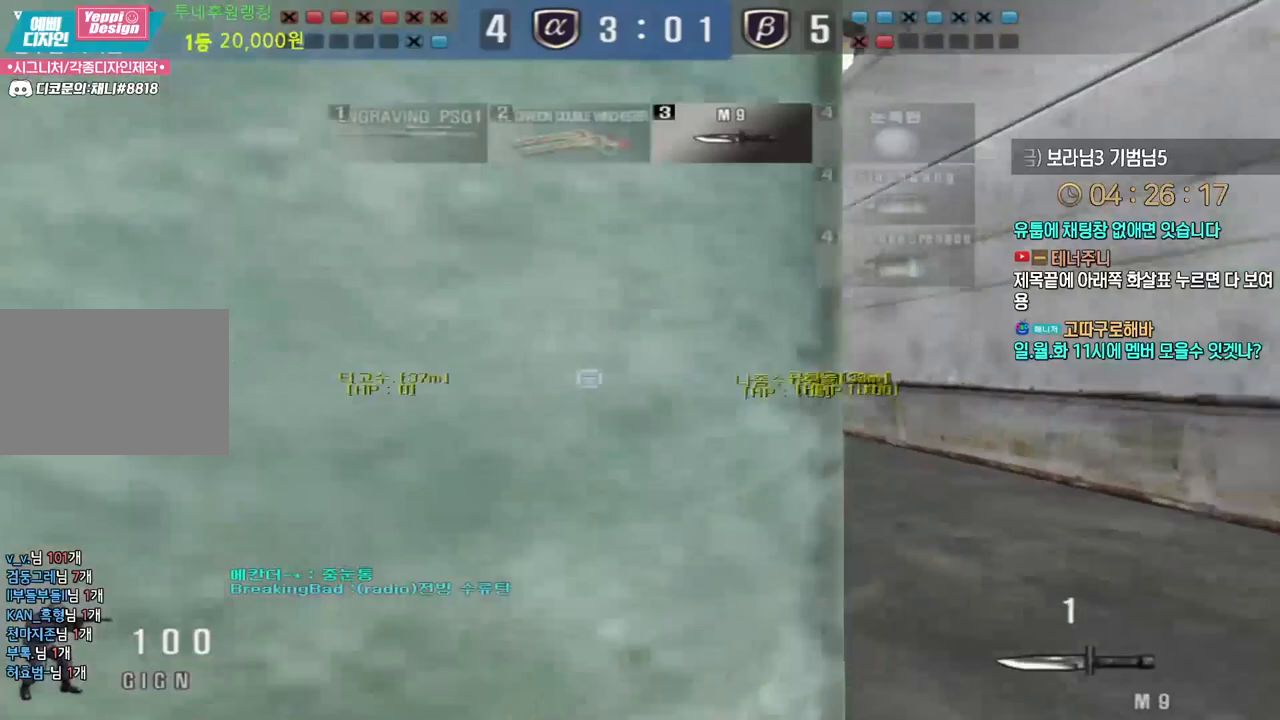
{"keys": ["d", "w"], "events": [[367, "ctrl", "down"], [383, "d", "up"], [383, "w", "up"], [417, "ctrl", "up"], [417, "space", "down"], [467, "space", "up"], [483, "d", "down"], [483, "w", "down"]]}
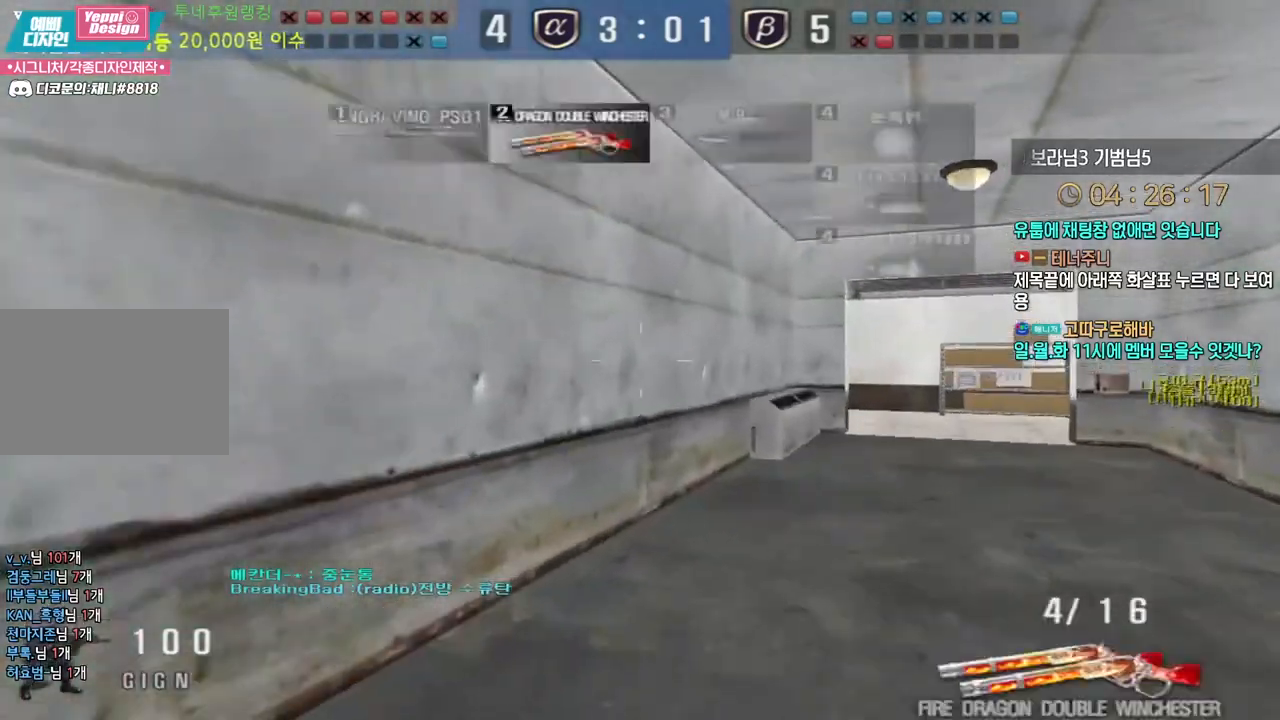
{"keys": ["d", "w"], "events": []}
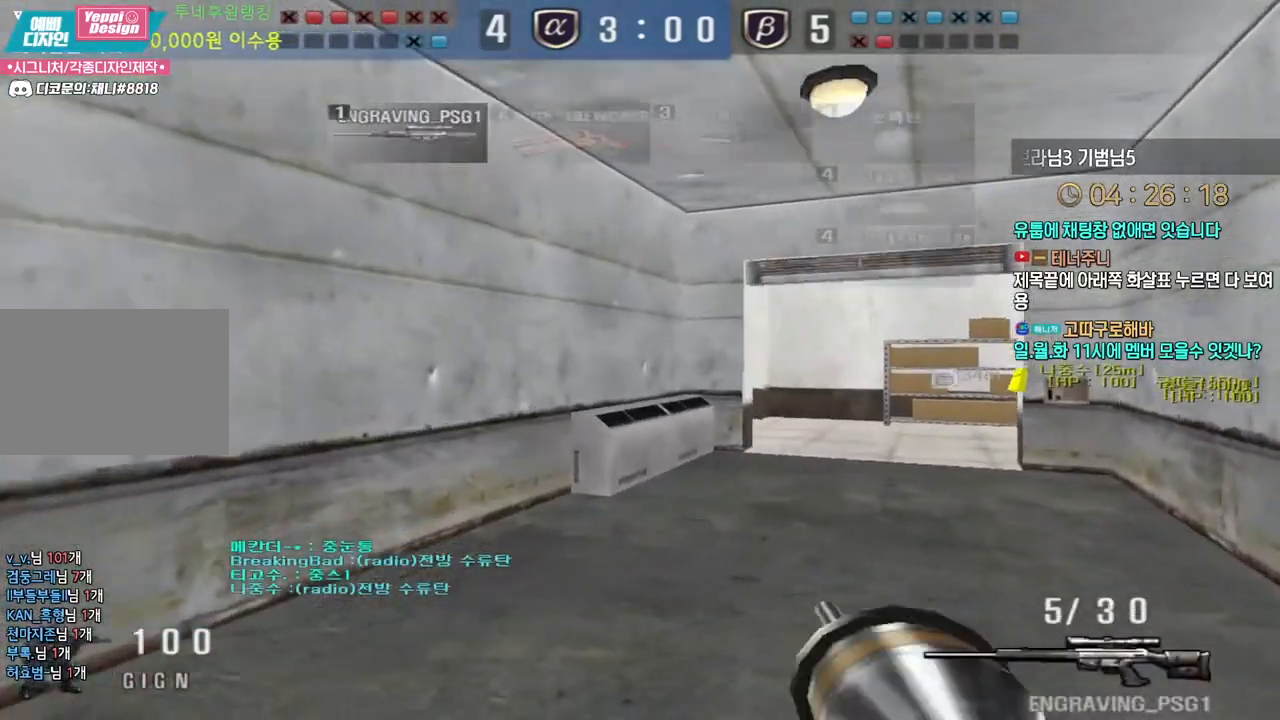
{"keys": [], "events": [[83, "ctrl", "down"], [117, "d", "up"], [117, "w", "up"], [133, "ctrl", "up"], [133, "space", "down"], [167, "space", "up"]]}
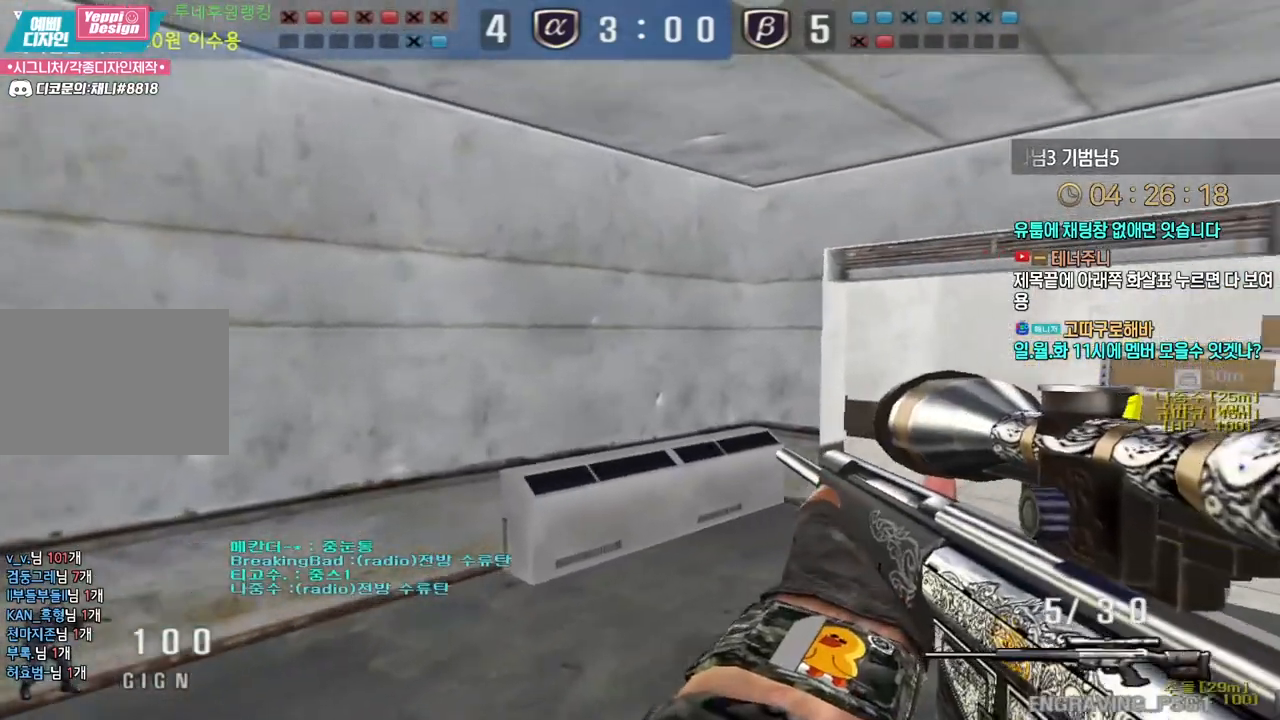
{"keys": ["d", "w"], "events": [[300, "d", "down"], [317, "w", "down"]]}
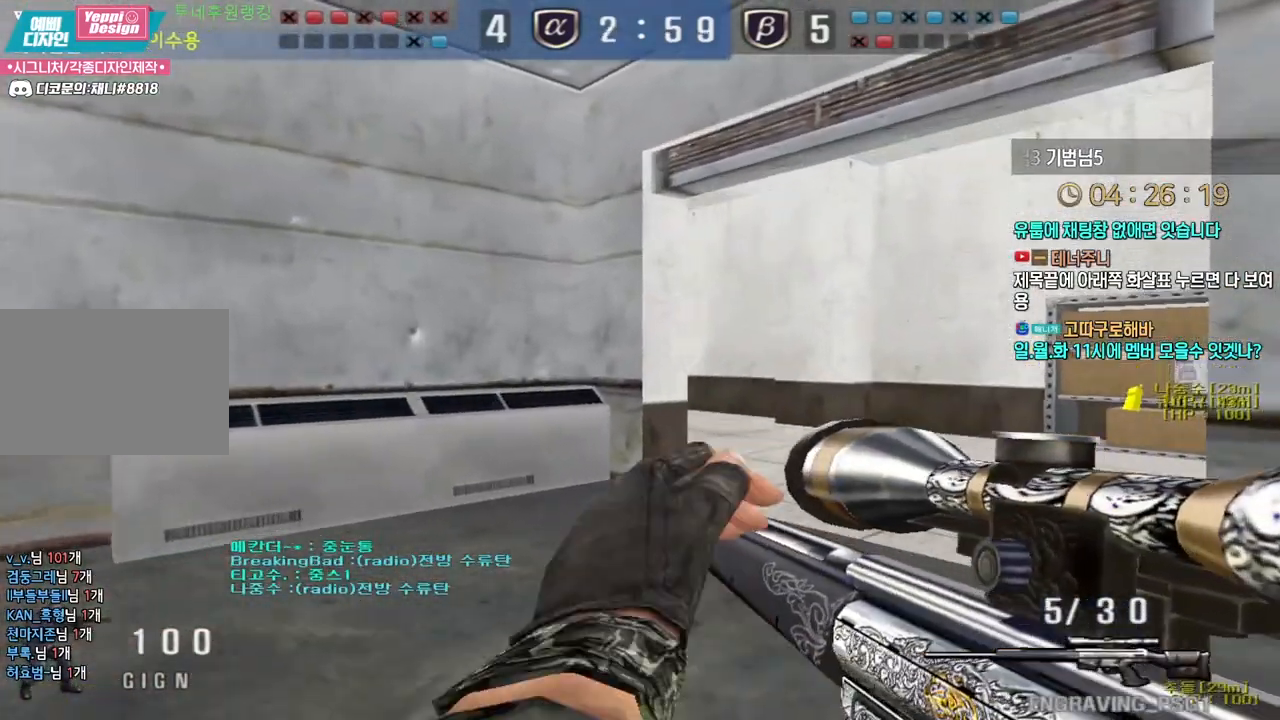
{"keys": ["ctrl"], "events": [[50, "ctrl", "down"], [50, "w", "up"], [83, "d", "up"], [267, "a", "down"], [483, "a", "up"]]}
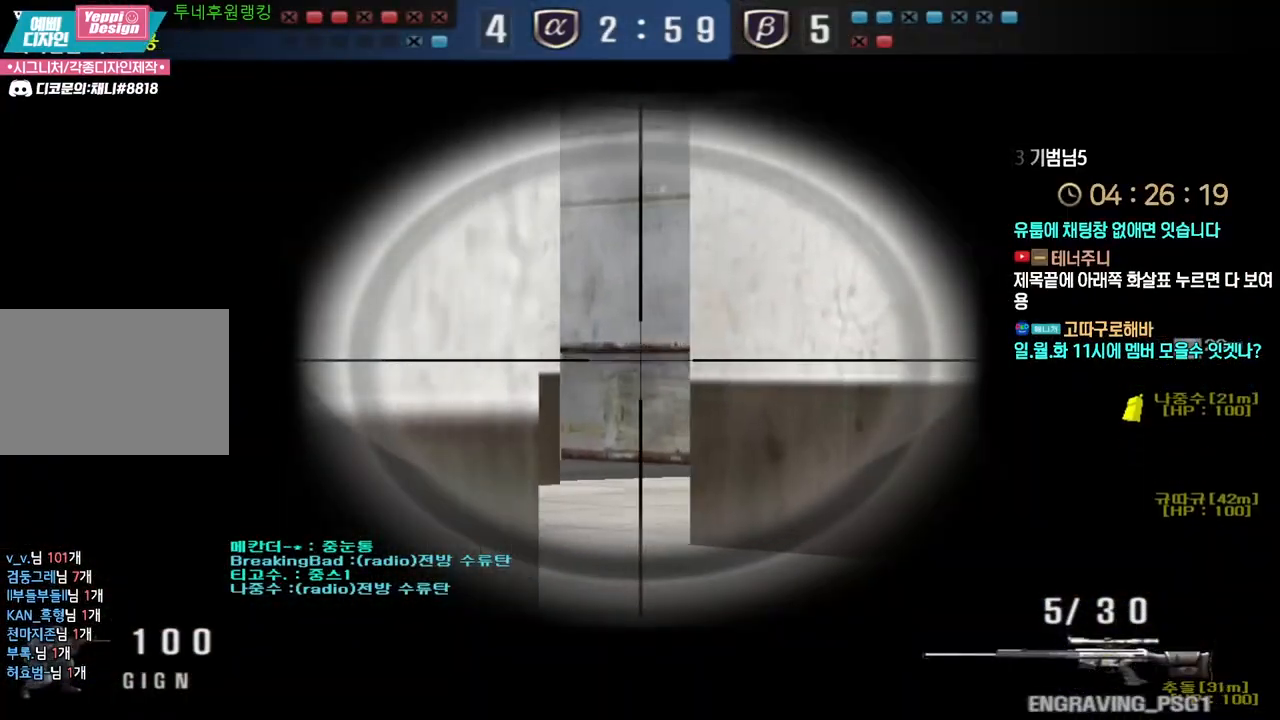
{"keys": ["a", "ctrl"], "events": [[500, "a", "down"]]}
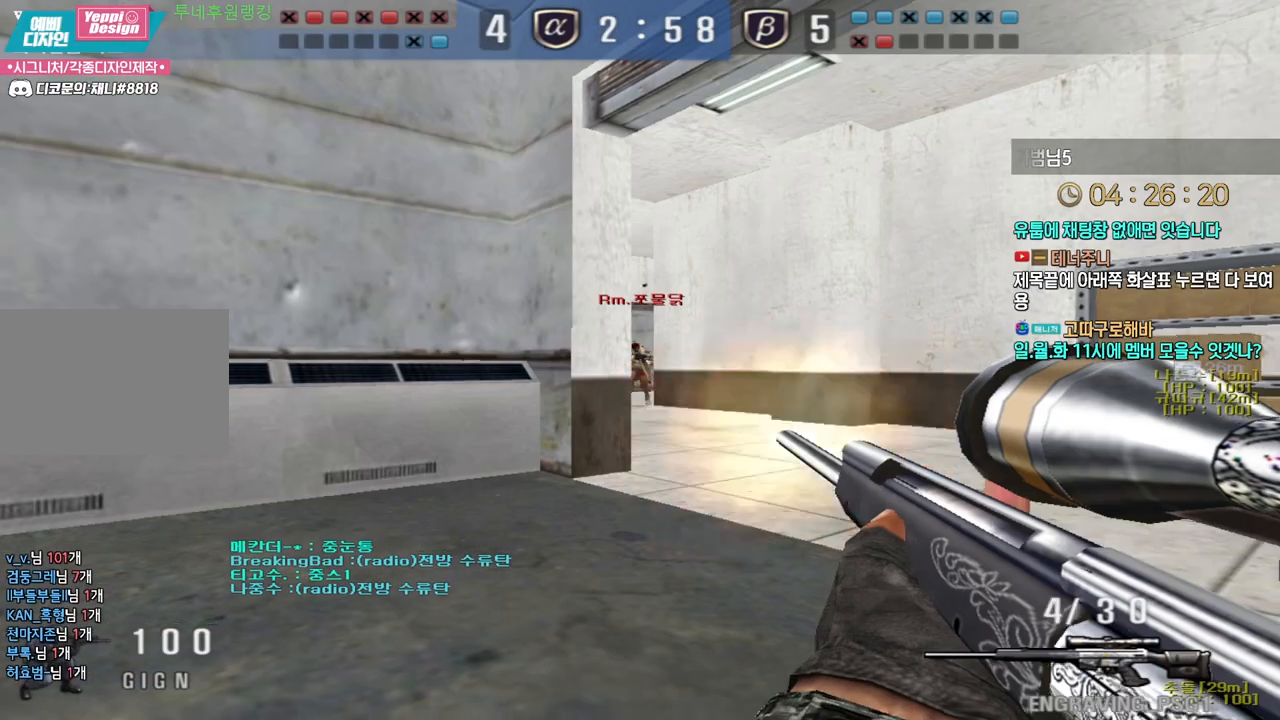
{"keys": ["d", "w"], "events": [[17, "w", "down"], [33, "ctrl", "up"], [267, "shift", "down"], [283, "w", "up"], [300, "a", "up"], [333, "shift", "up"], [350, "d", "down"], [350, "w", "down"]]}
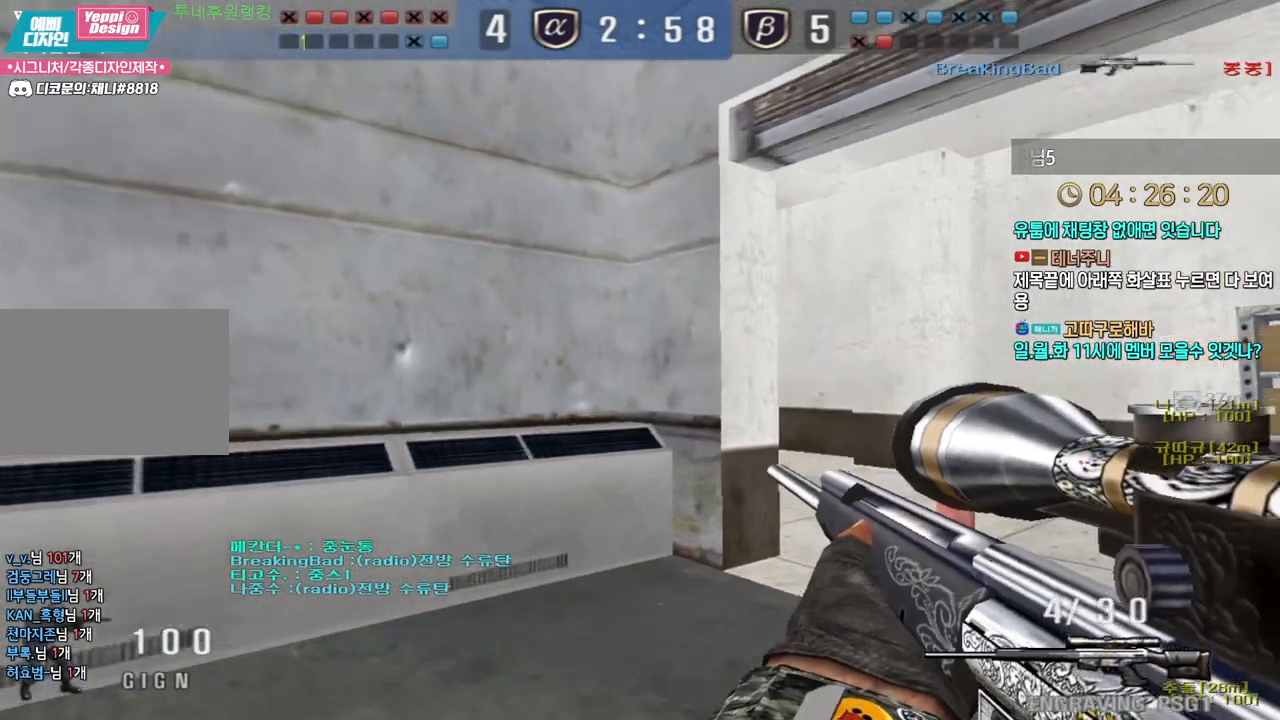
{"keys": ["a", "ctrl"], "events": [[17, "w", "up"], [83, "s", "down"], [300, "ctrl", "down"], [317, "s", "up"], [333, "d", "up"], [400, "a", "down"]]}
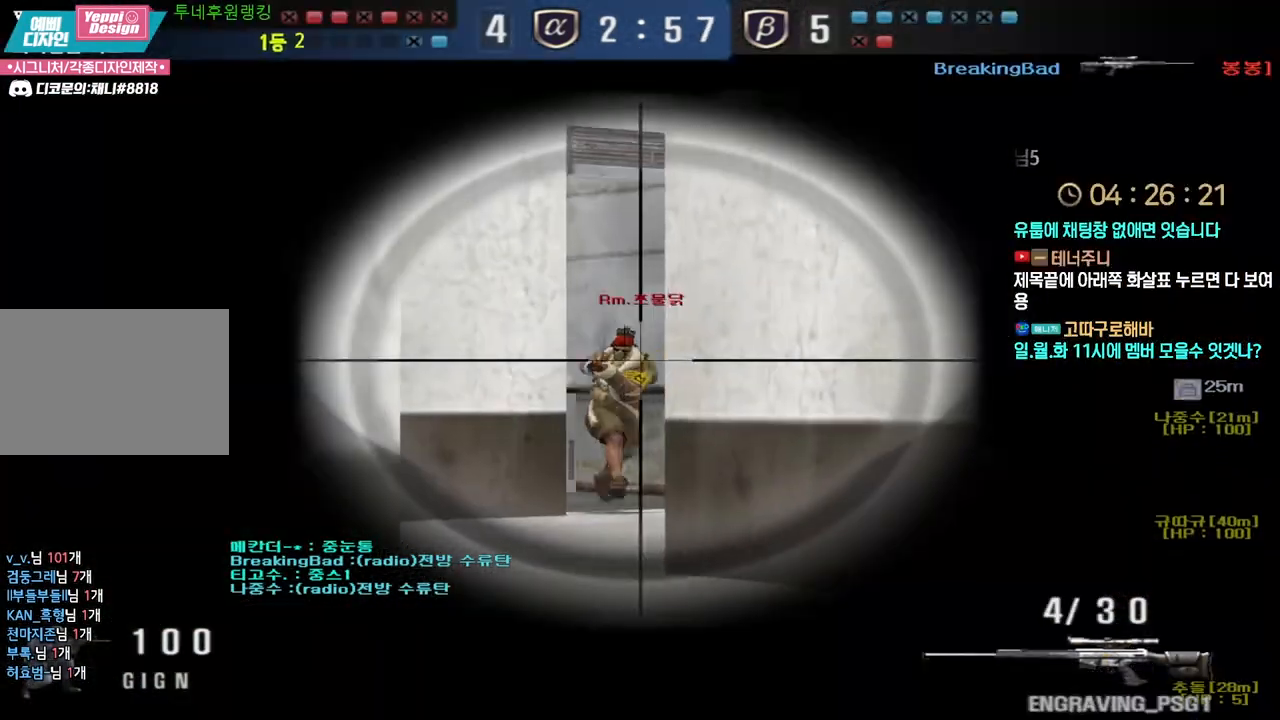
{"keys": ["a", "ctrl"], "events": [[17, "a", "up"], [483, "a", "down"]]}
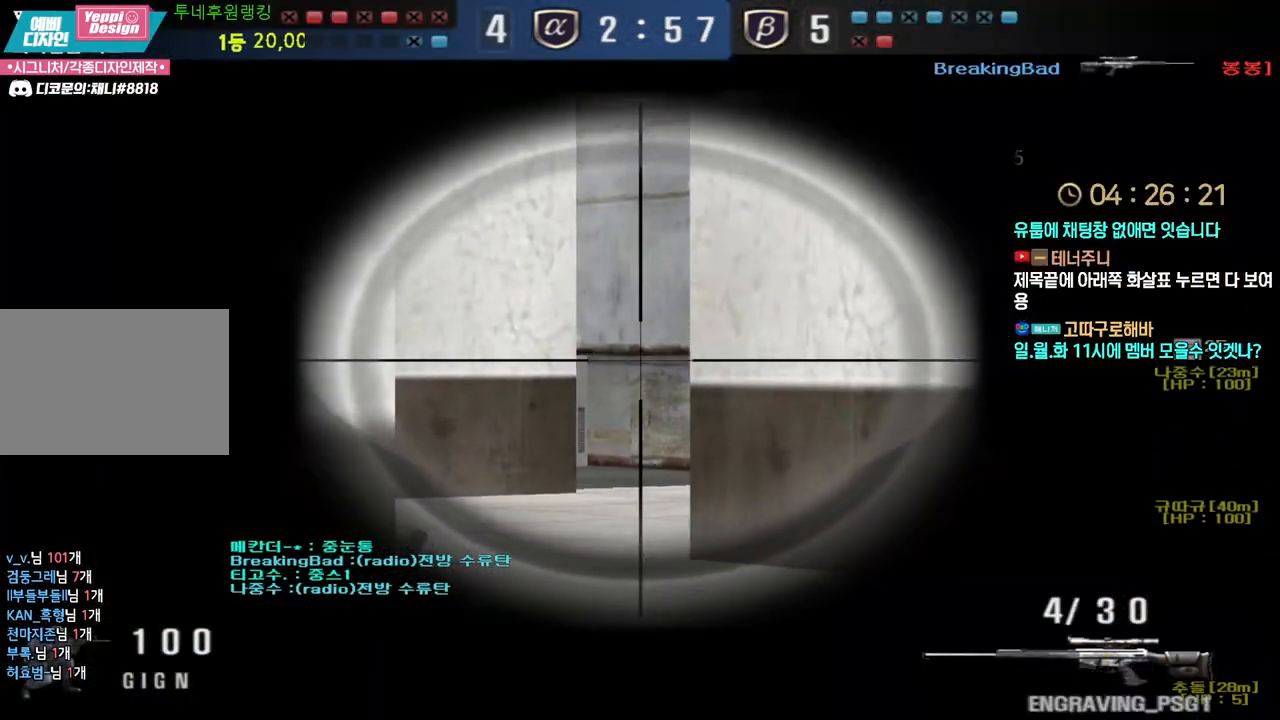
{"keys": ["a", "ctrl"], "events": [[117, "a", "up"], [417, "a", "down"]]}
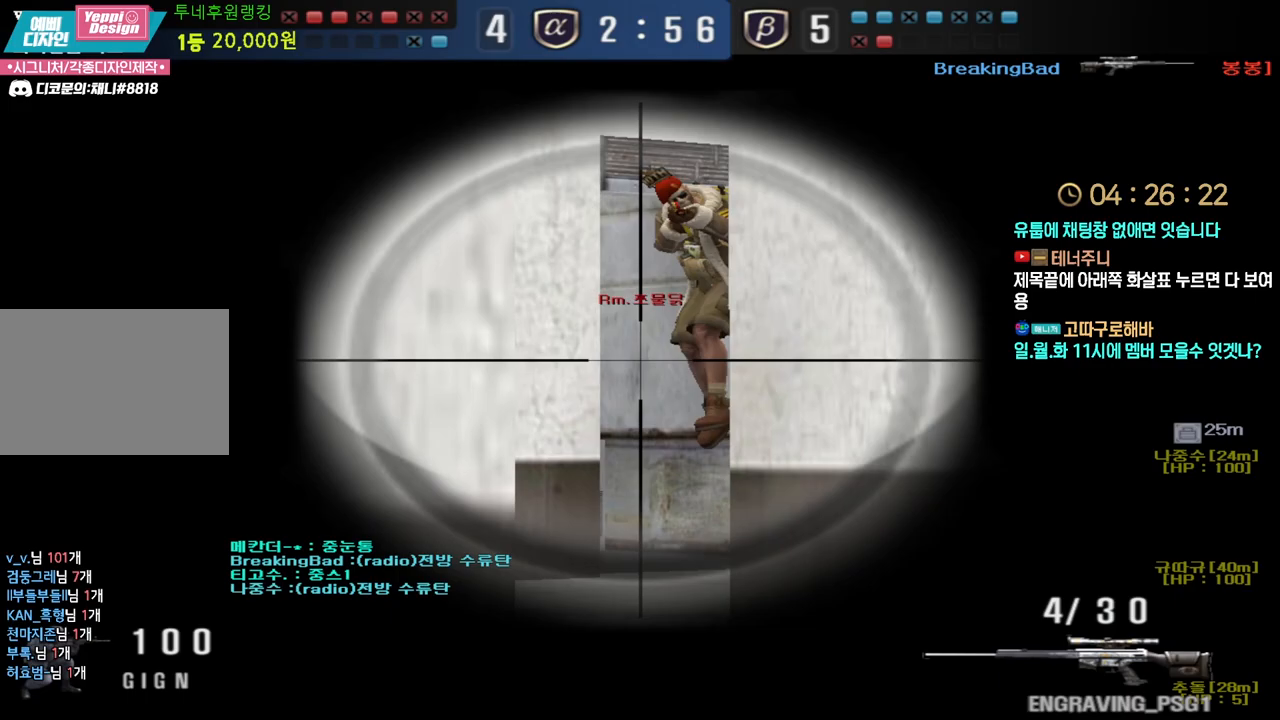
{"keys": ["a", "w"], "events": [[33, "a", "up"], [233, "a", "down"], [233, "w", "down"], [283, "ctrl", "up"], [350, "ctrl", "down"], [367, "ctrl", "up"]]}
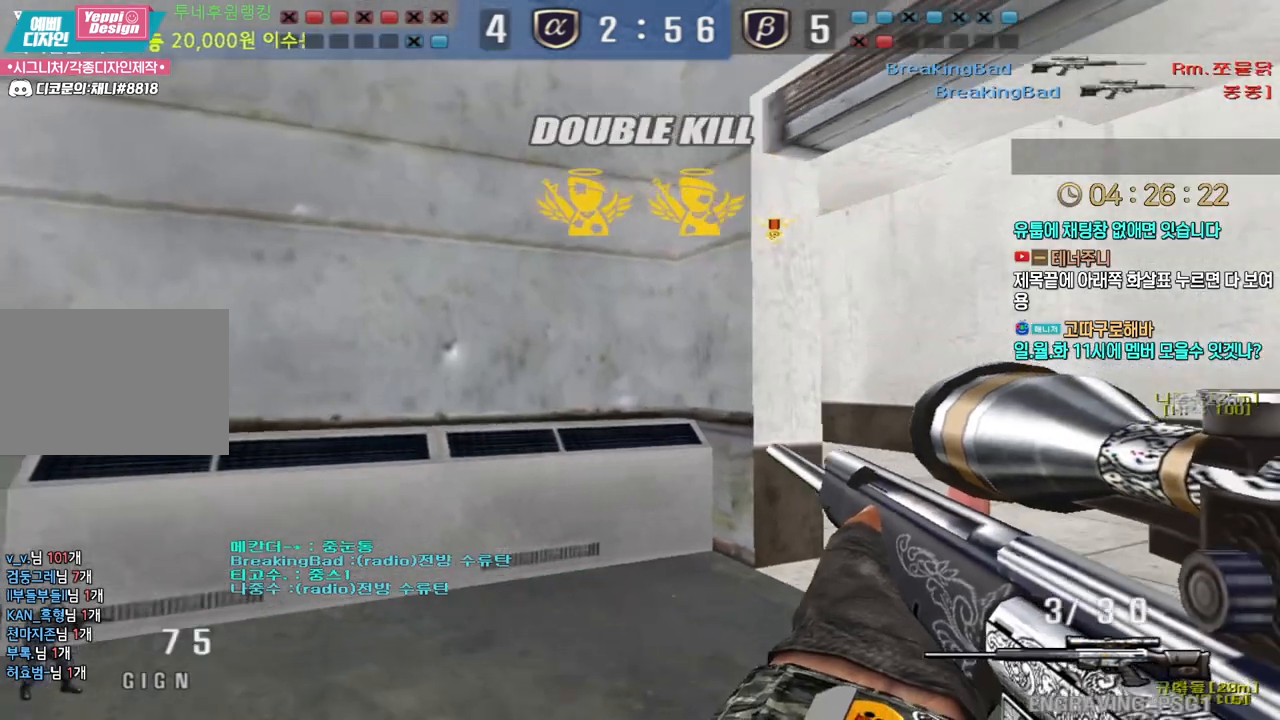
{"keys": ["d", "s"], "events": [[100, "ctrl", "down"], [117, "w", "up"], [133, "a", "up"], [167, "ctrl", "up"], [183, "w", "down"], [200, "a", "down"], [283, "ctrl", "down"], [300, "a", "up"], [300, "w", "up"], [317, "space", "down"], [367, "ctrl", "up"], [383, "d", "down"], [383, "s", "down"], [400, "space", "up"]]}
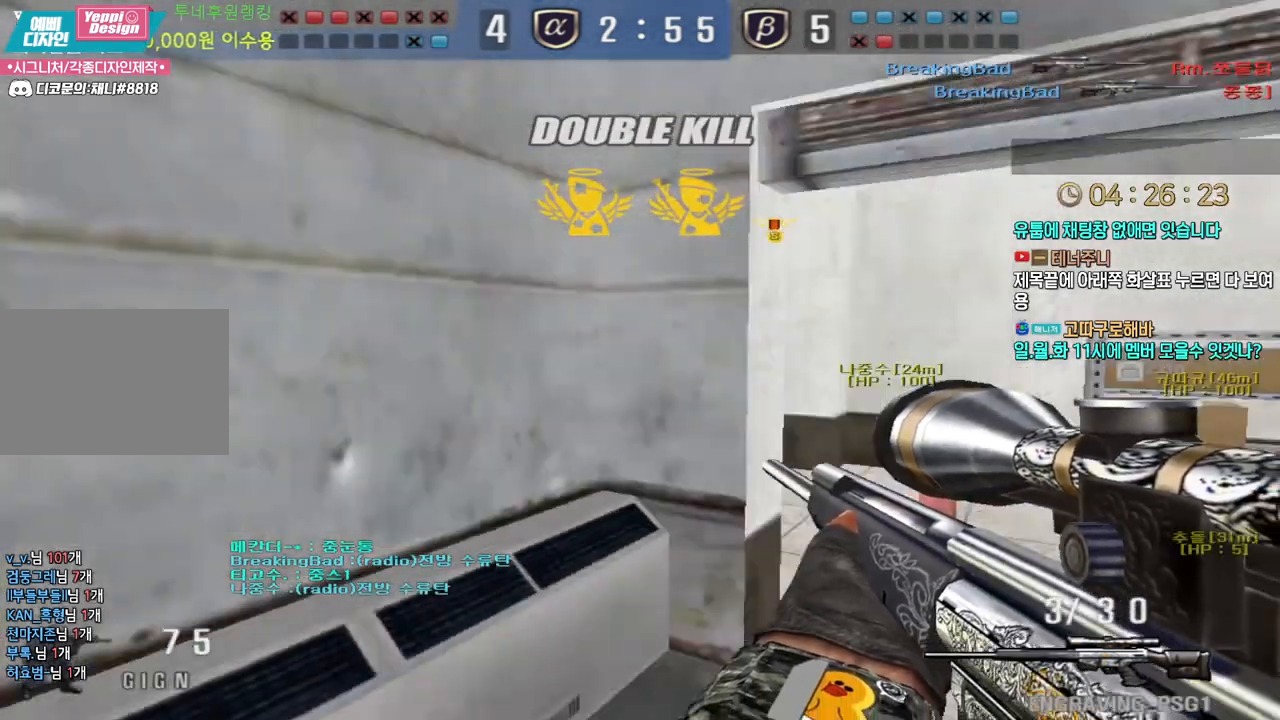
{"keys": ["ctrl", "d", "w"], "events": [[217, "s", "up"], [250, "ctrl", "down"], [300, "ctrl", "up"], [317, "w", "down"], [333, "ctrl", "down"]]}
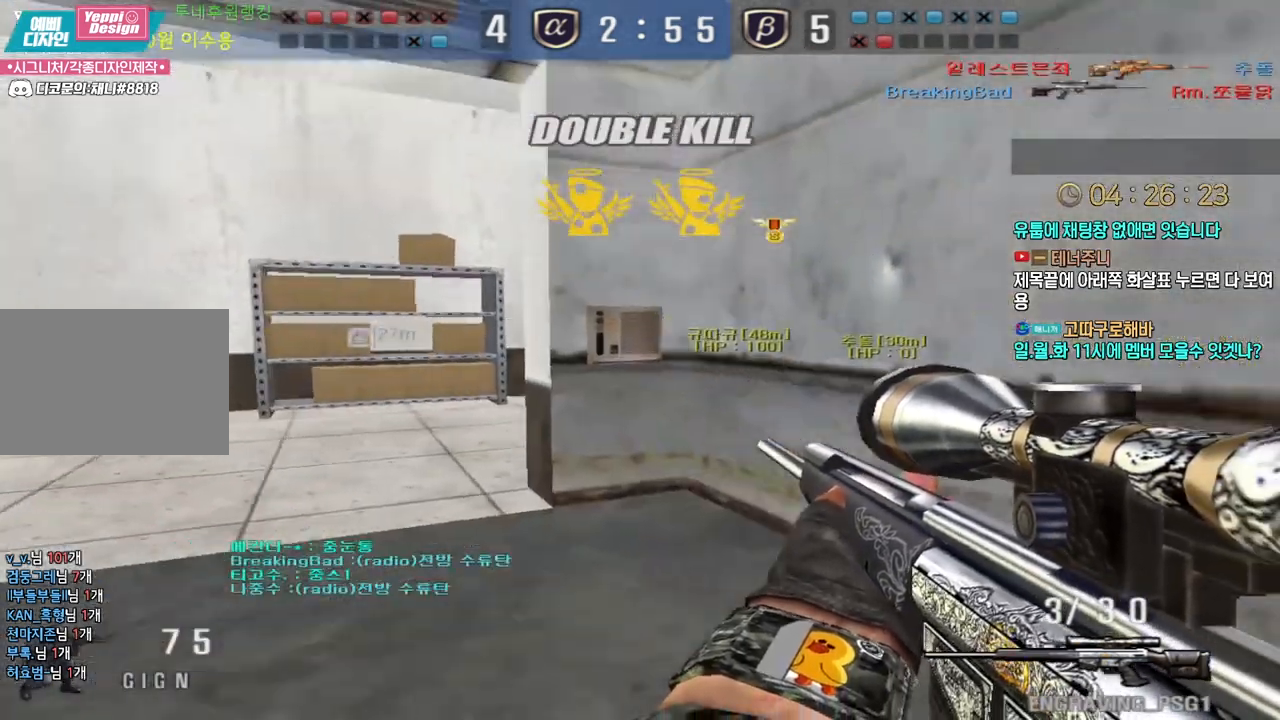
{"keys": ["ctrl"], "events": [[250, "d", "up"], [267, "w", "up"]]}
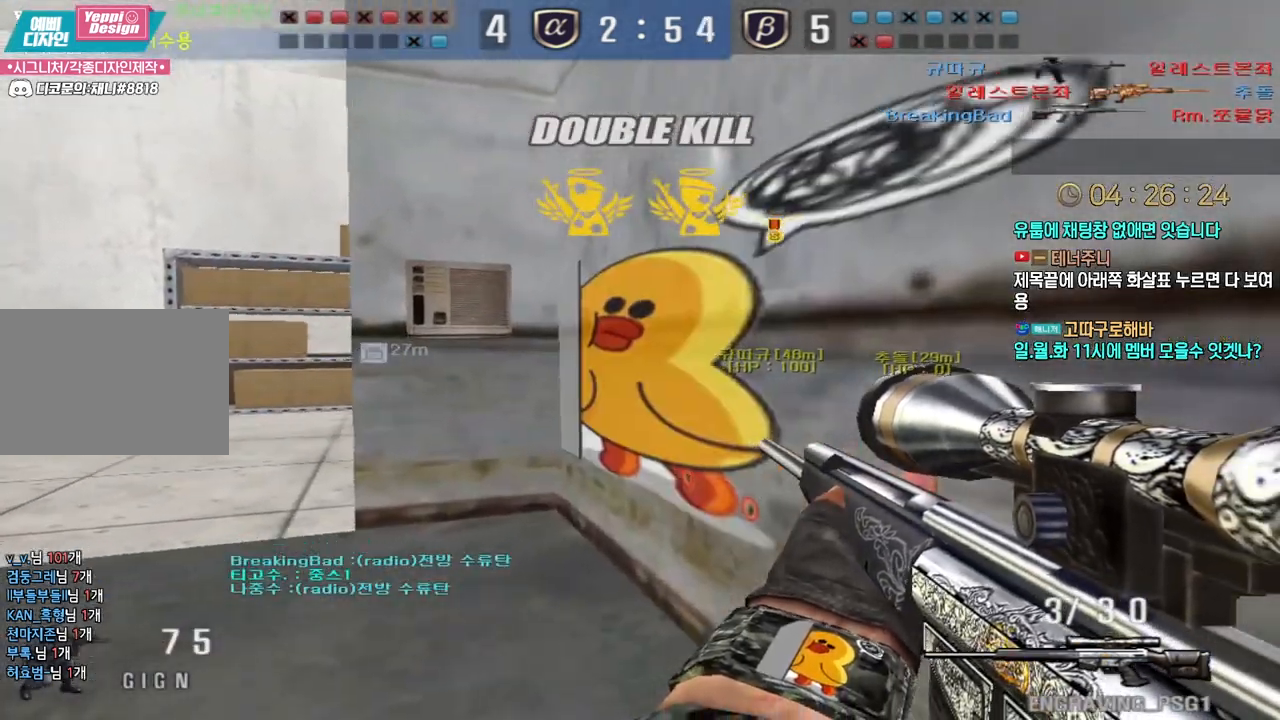
{"keys": ["ctrl", "d", "w"], "events": [[100, "s", "down"], [217, "s", "up"], [300, "d", "down"], [317, "w", "down"]]}
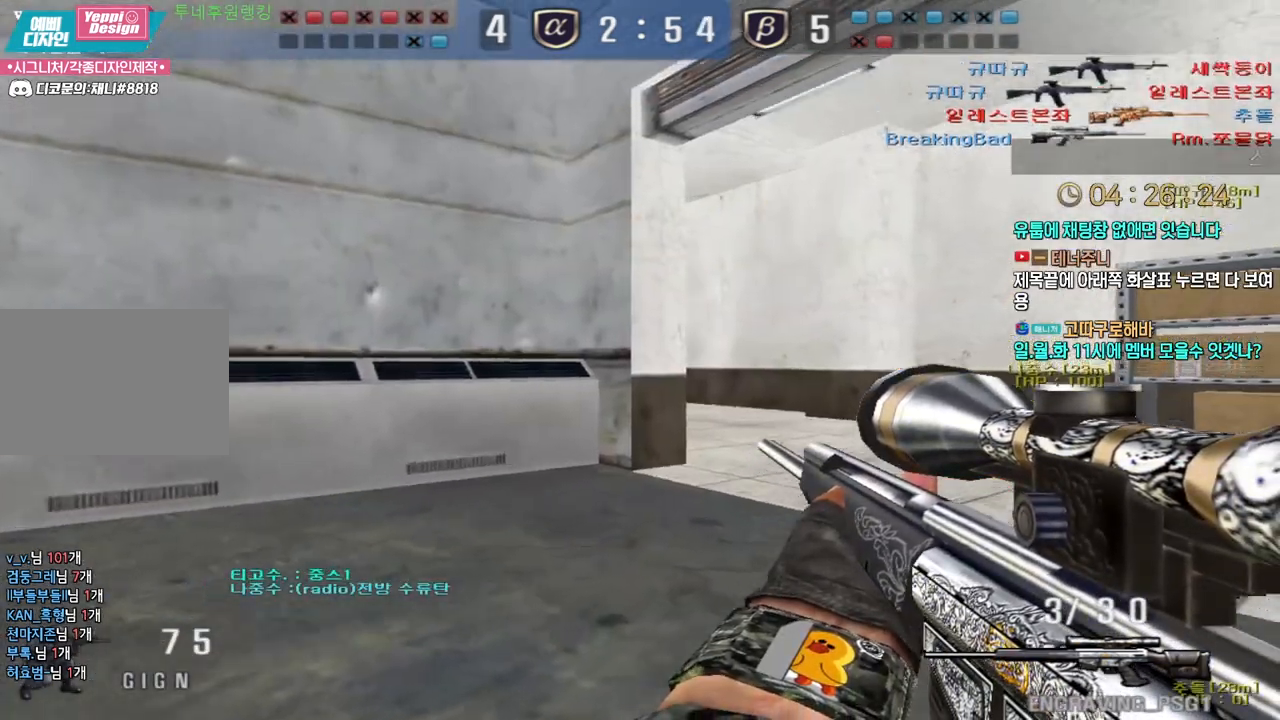
{"keys": ["ctrl"], "events": [[50, "w", "up"], [150, "d", "up"], [283, "a", "down"], [433, "a", "up"]]}
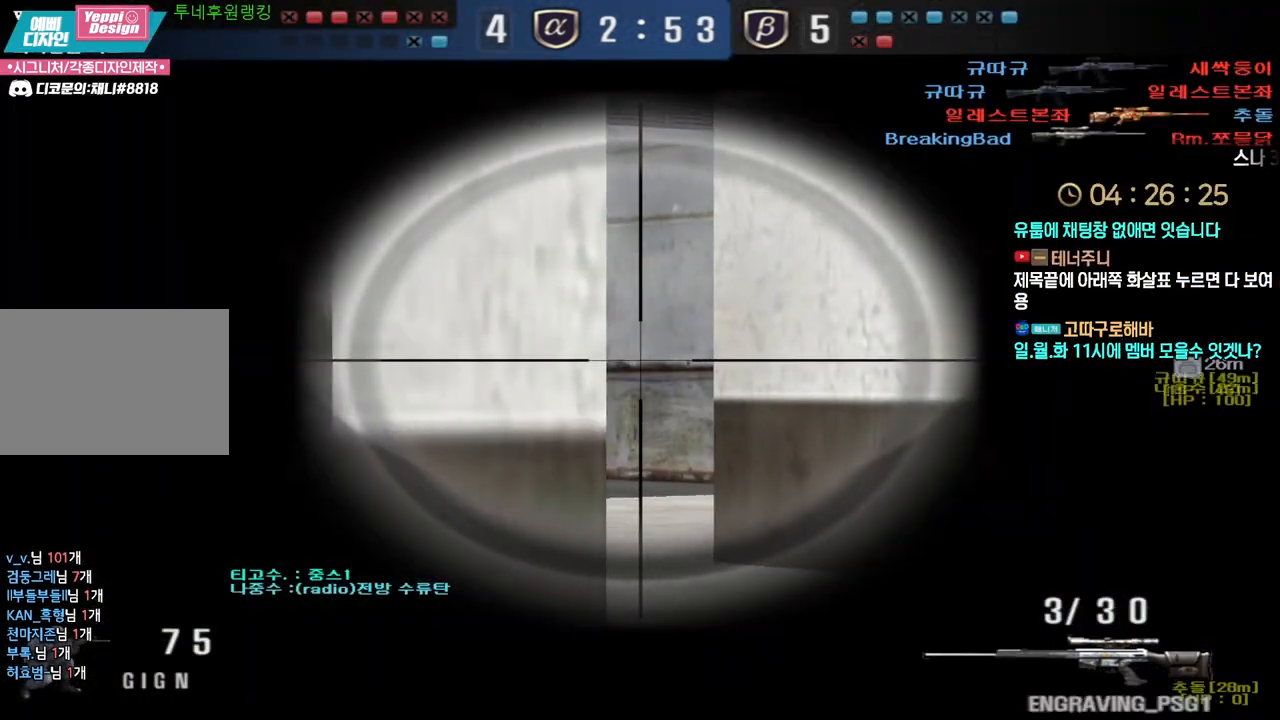
{"keys": ["ctrl", "tab"], "events": [[183, "a", "down"], [267, "a", "up"], [417, "tab", "down"]]}